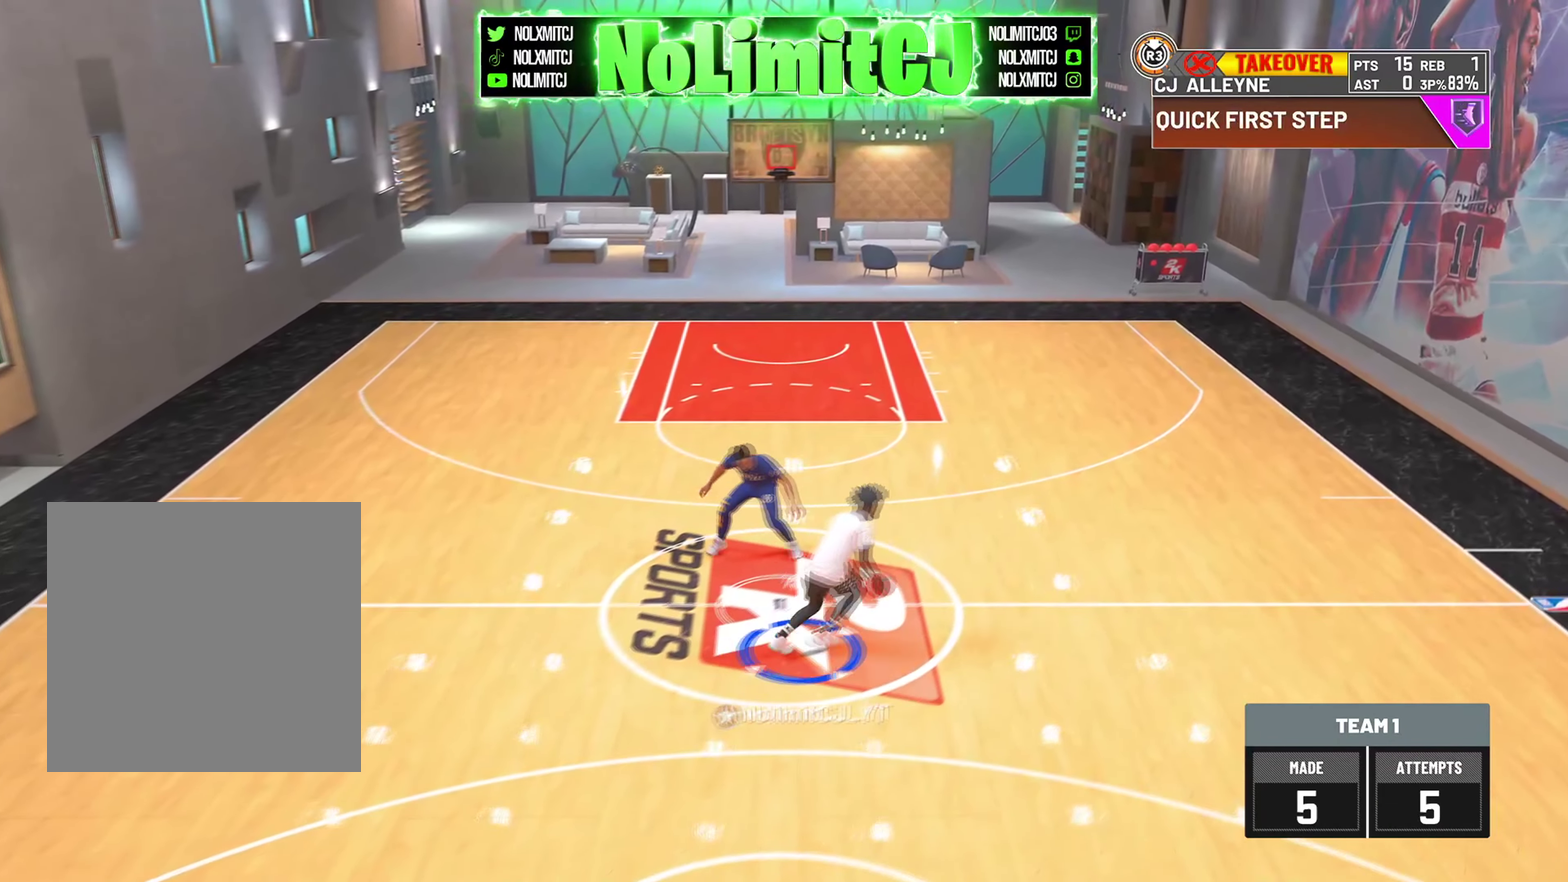
Gameplay with a controller (PlayStation layout); each line is a JSON object with the inputs held at the frame after it (dt_ms = milliseconds from this image to that frame). "button_events" lists button changes between this image and that frame as [ms after this image, input, new state], when the widget could be followed in between (sticks are given only as held states). Not read: R2.
{"dt_ms": 584, "buttons": ["SQUARE"], "left_stick": "down-right", "right_stick": "center"}
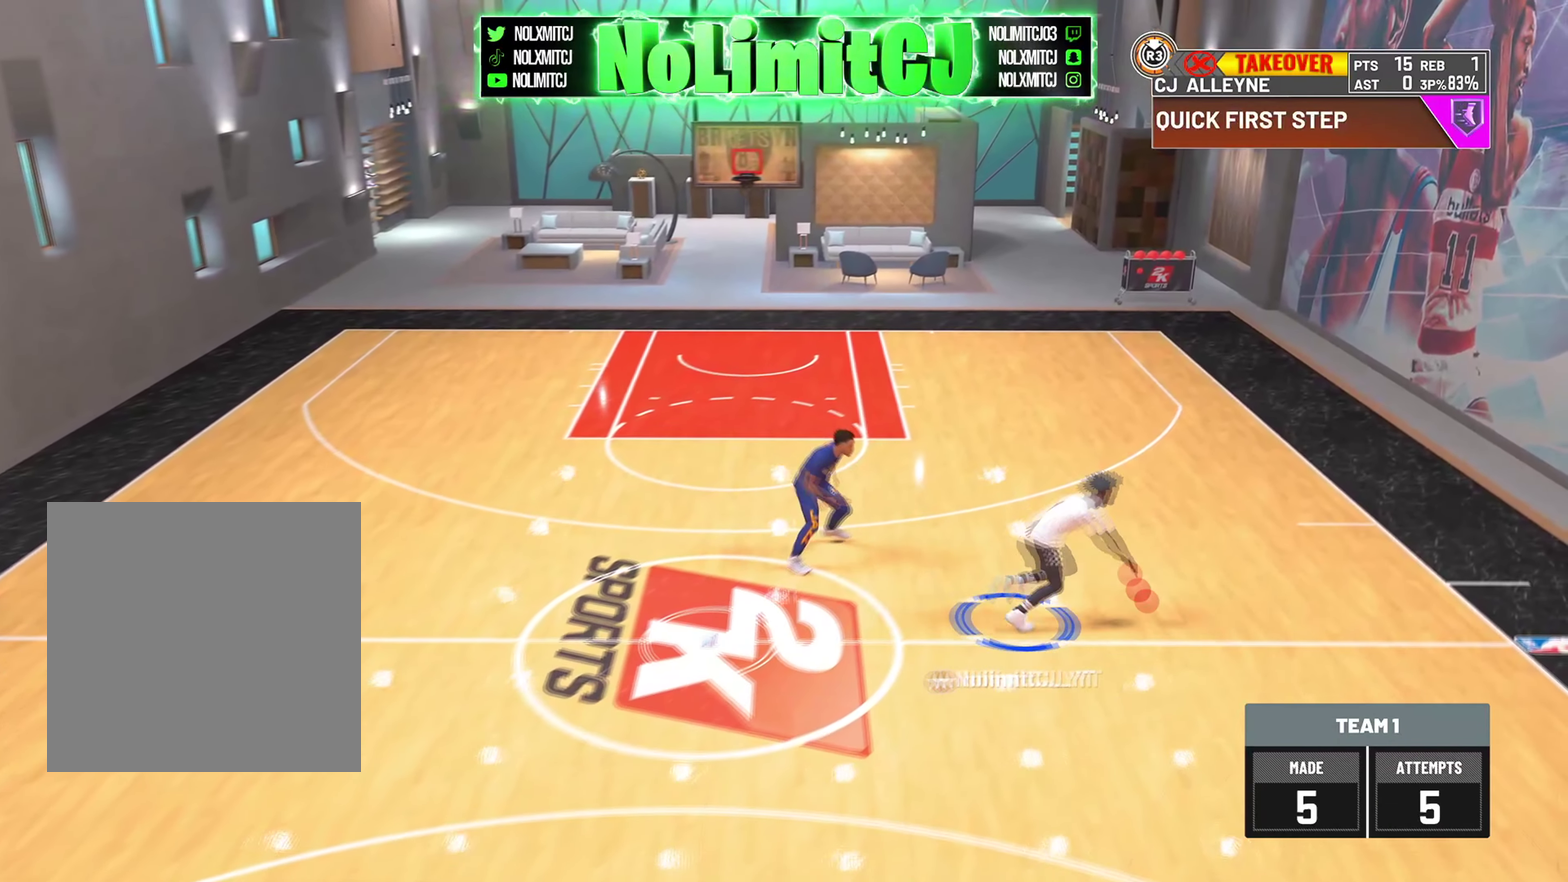
{"dt_ms": 292, "buttons": ["SQUARE"], "left_stick": "down-right", "right_stick": "center", "button_events": []}
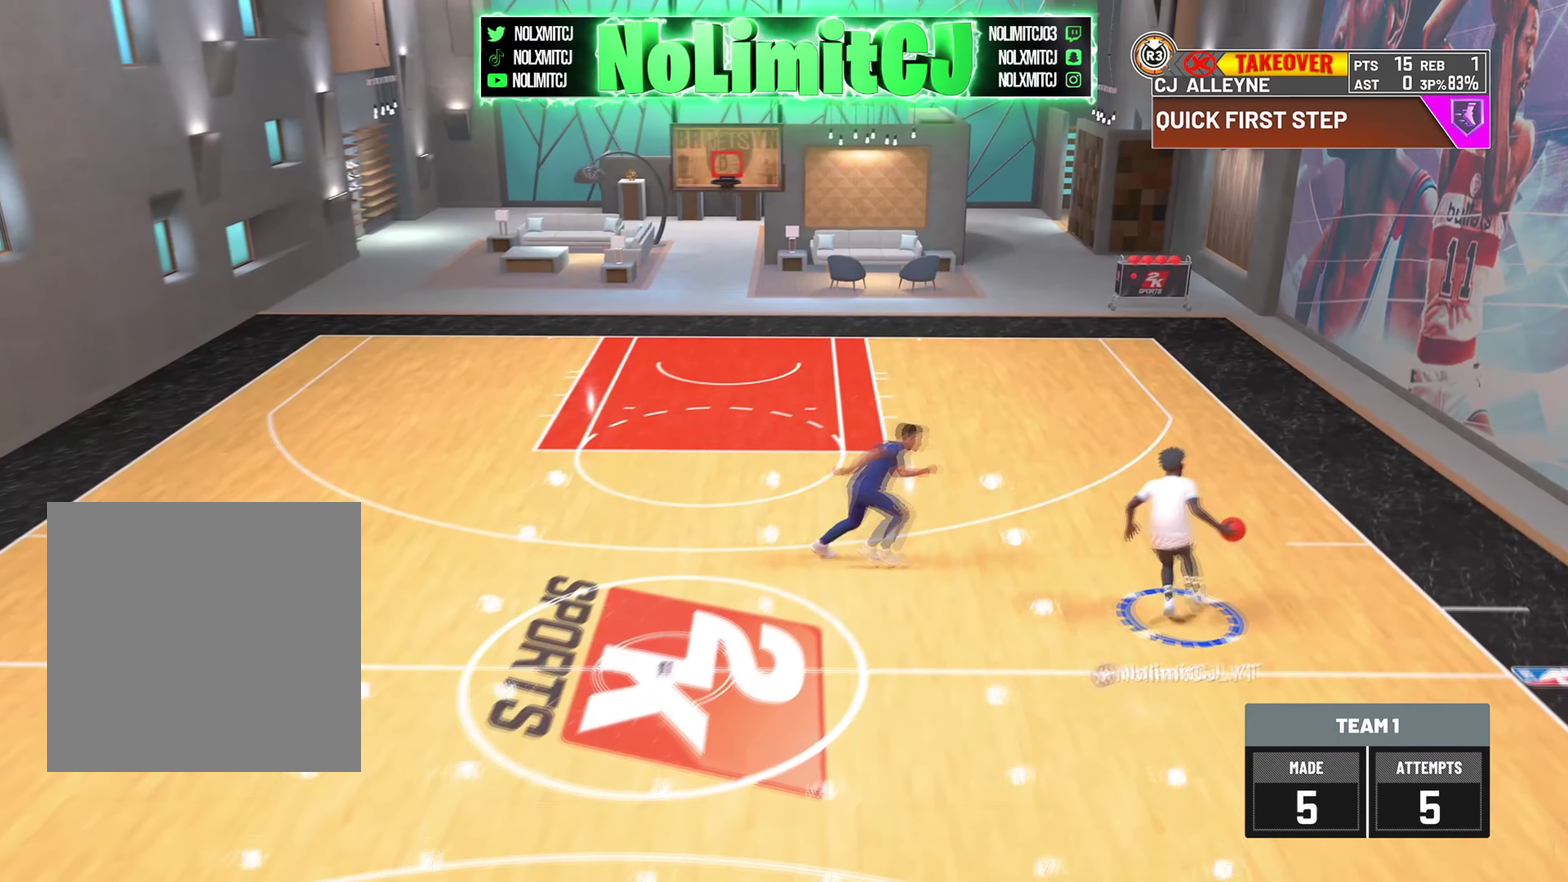
{"dt_ms": 709, "buttons": [], "left_stick": "down-right", "right_stick": "center", "button_events": [[292, "SQUARE", "up"]]}
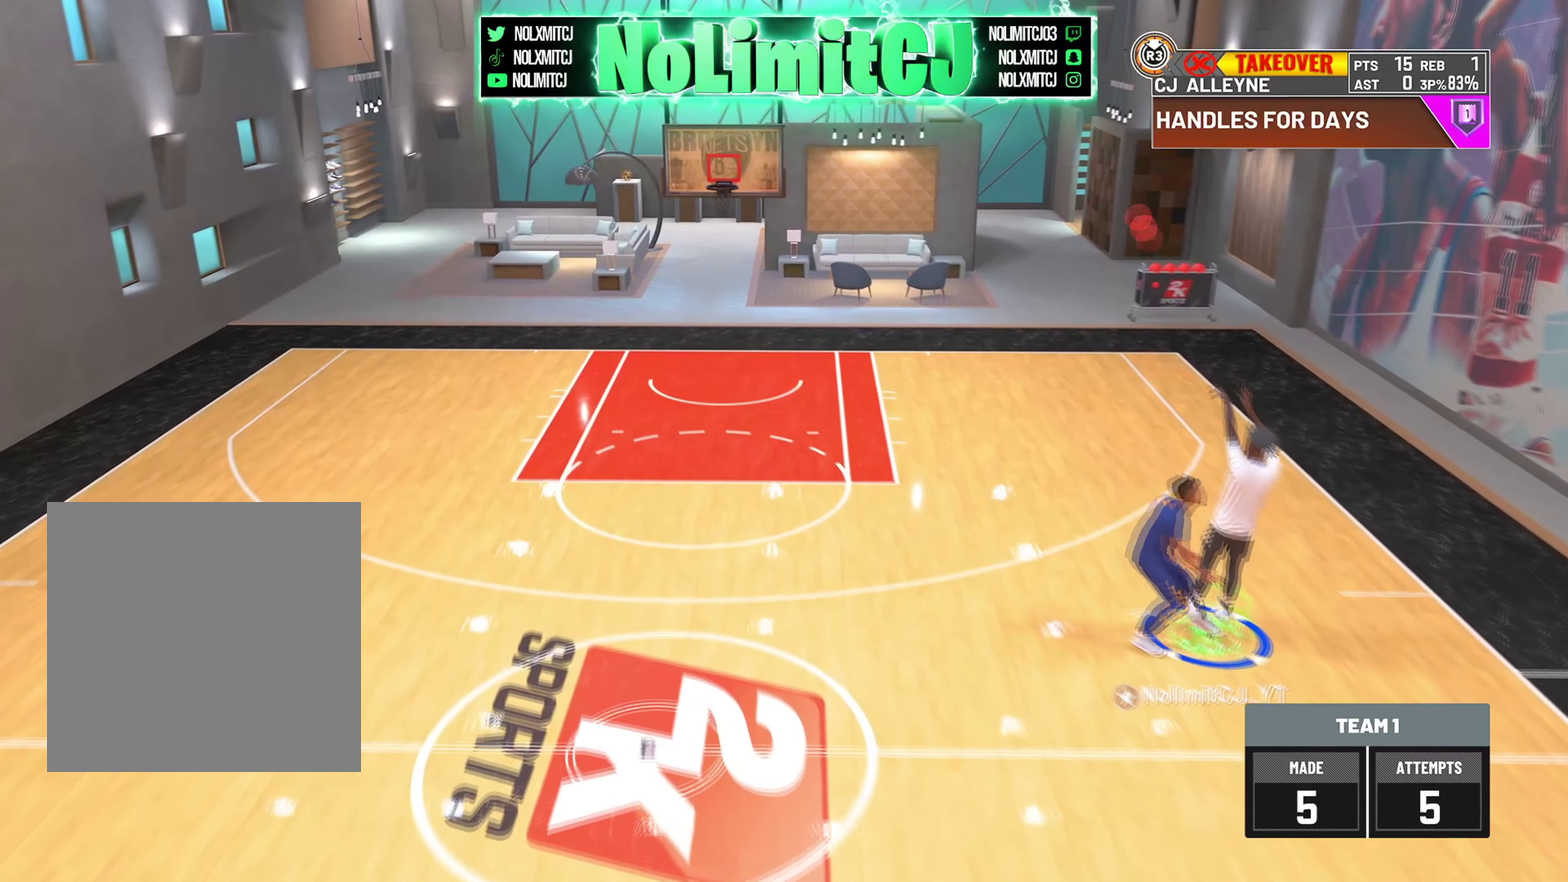
{"dt_ms": 709, "buttons": [], "left_stick": "down-right", "right_stick": "center", "button_events": []}
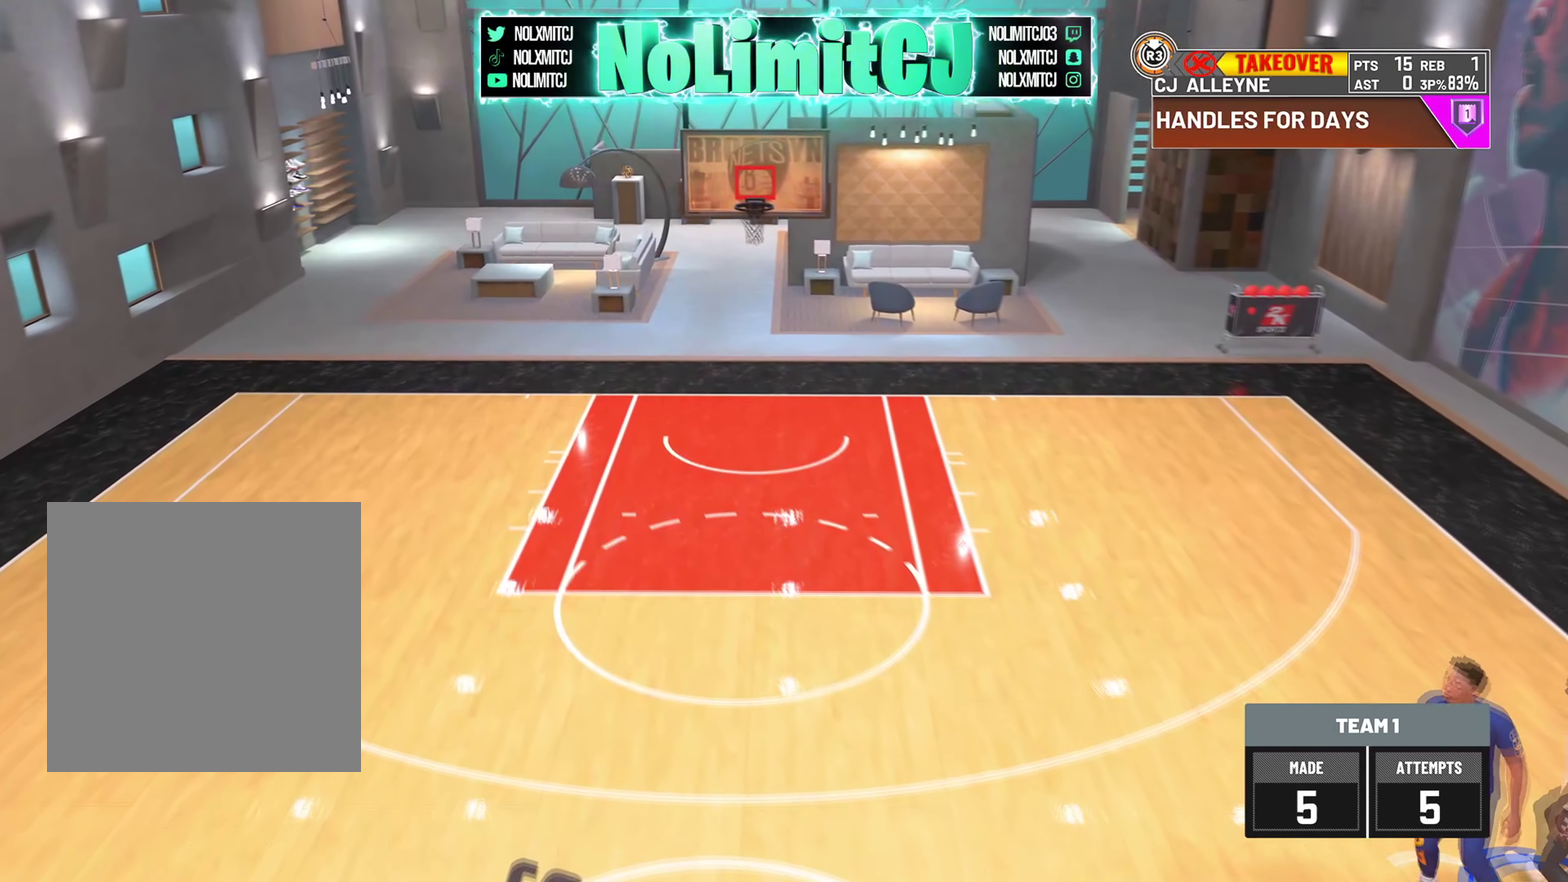
{"dt_ms": 292, "buttons": [], "left_stick": "down-right", "right_stick": "center", "button_events": []}
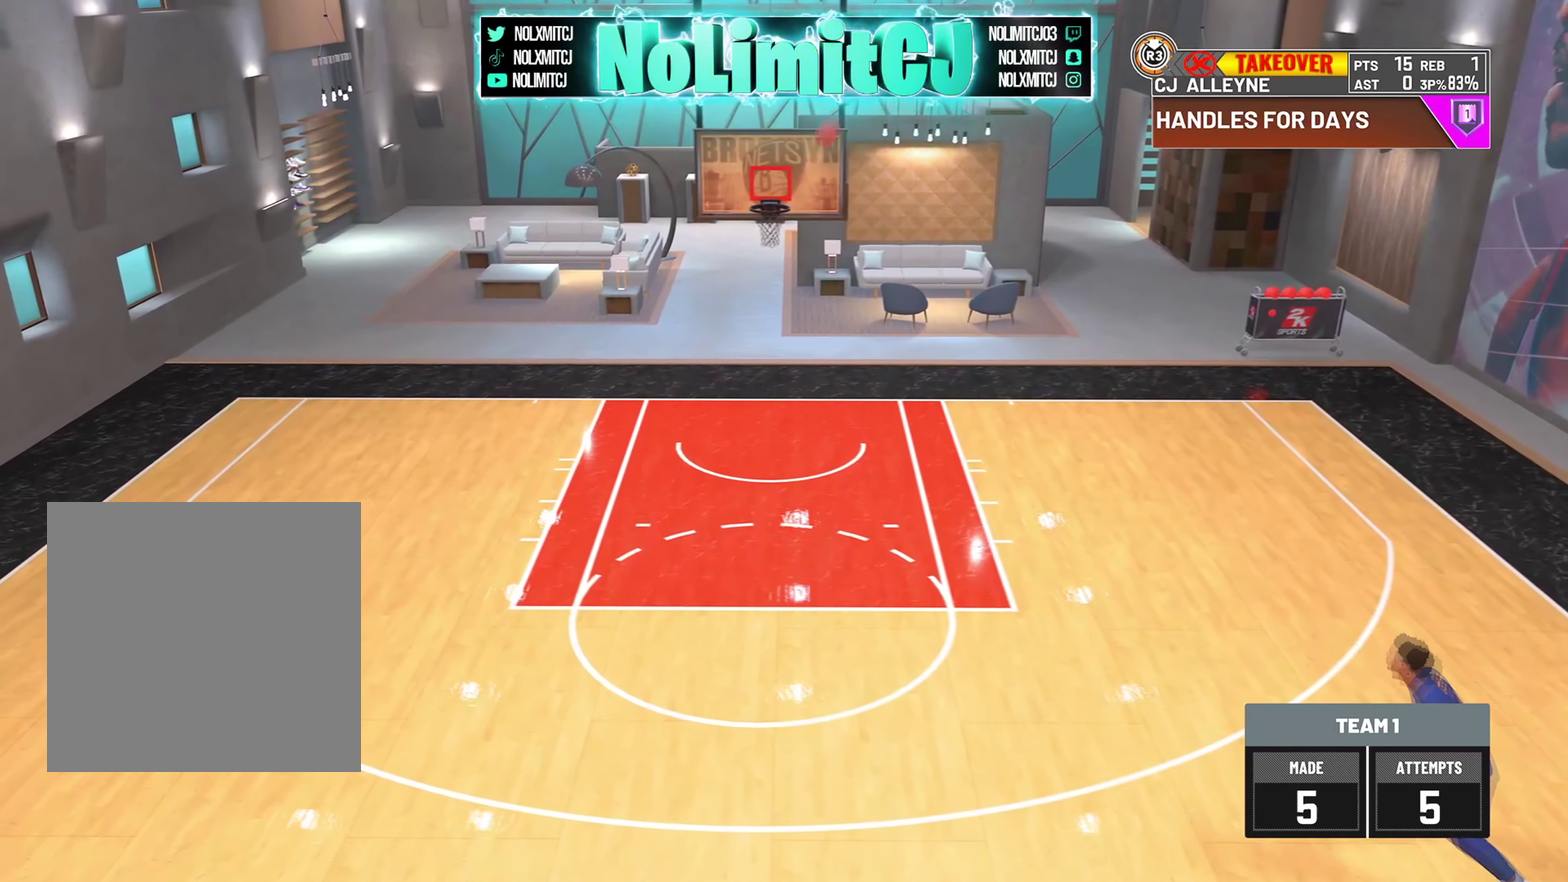
{"dt_ms": 584, "buttons": [], "left_stick": "left", "right_stick": "center", "button_events": []}
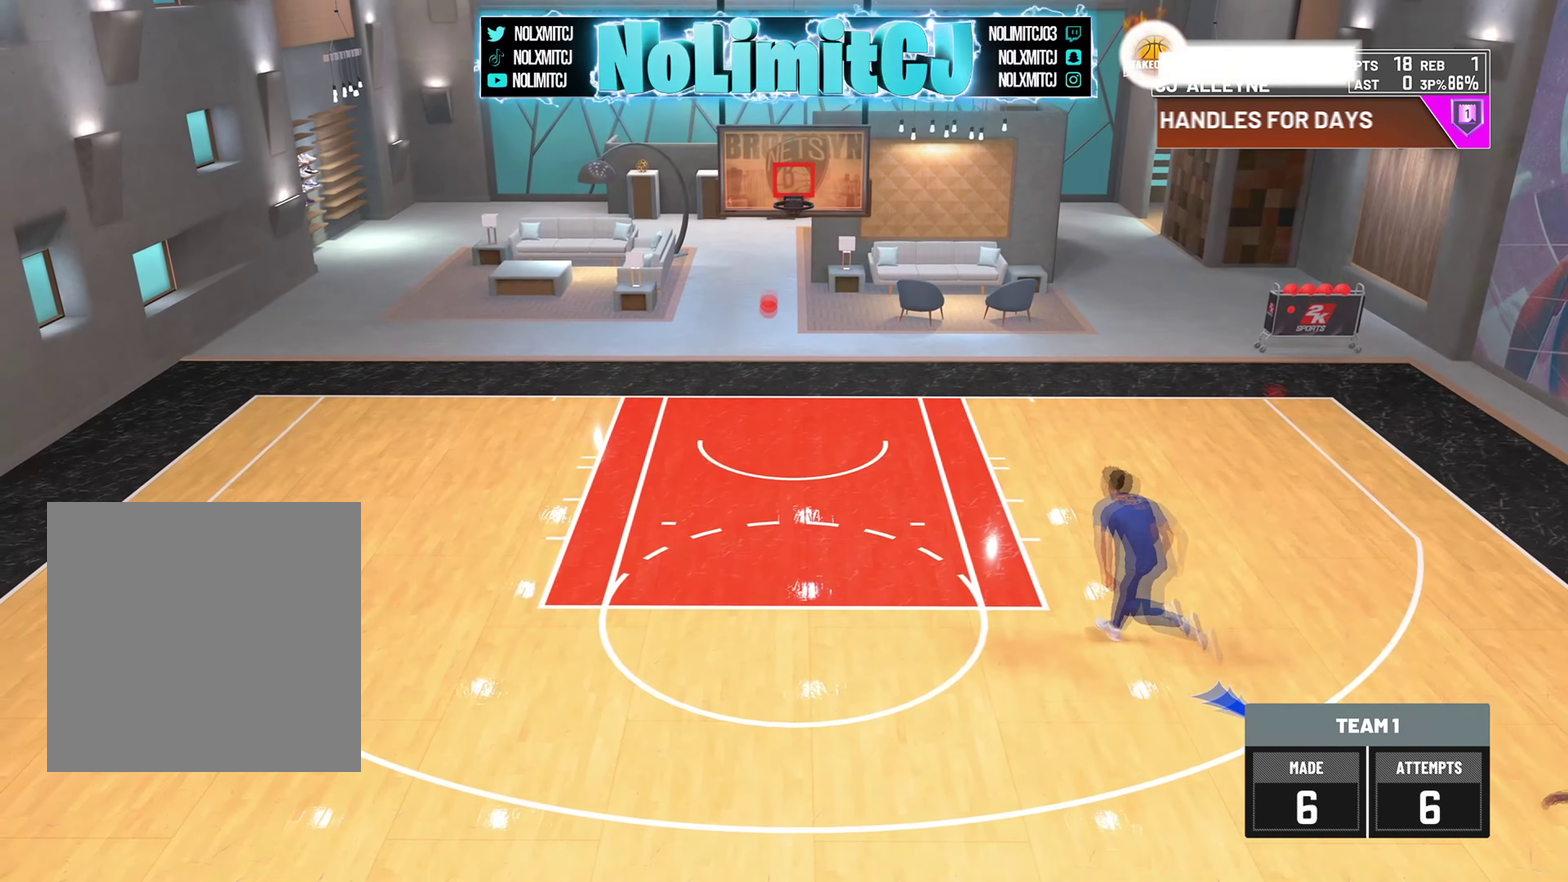
{"dt_ms": 417, "buttons": ["R1"], "left_stick": "left", "right_stick": "center"}
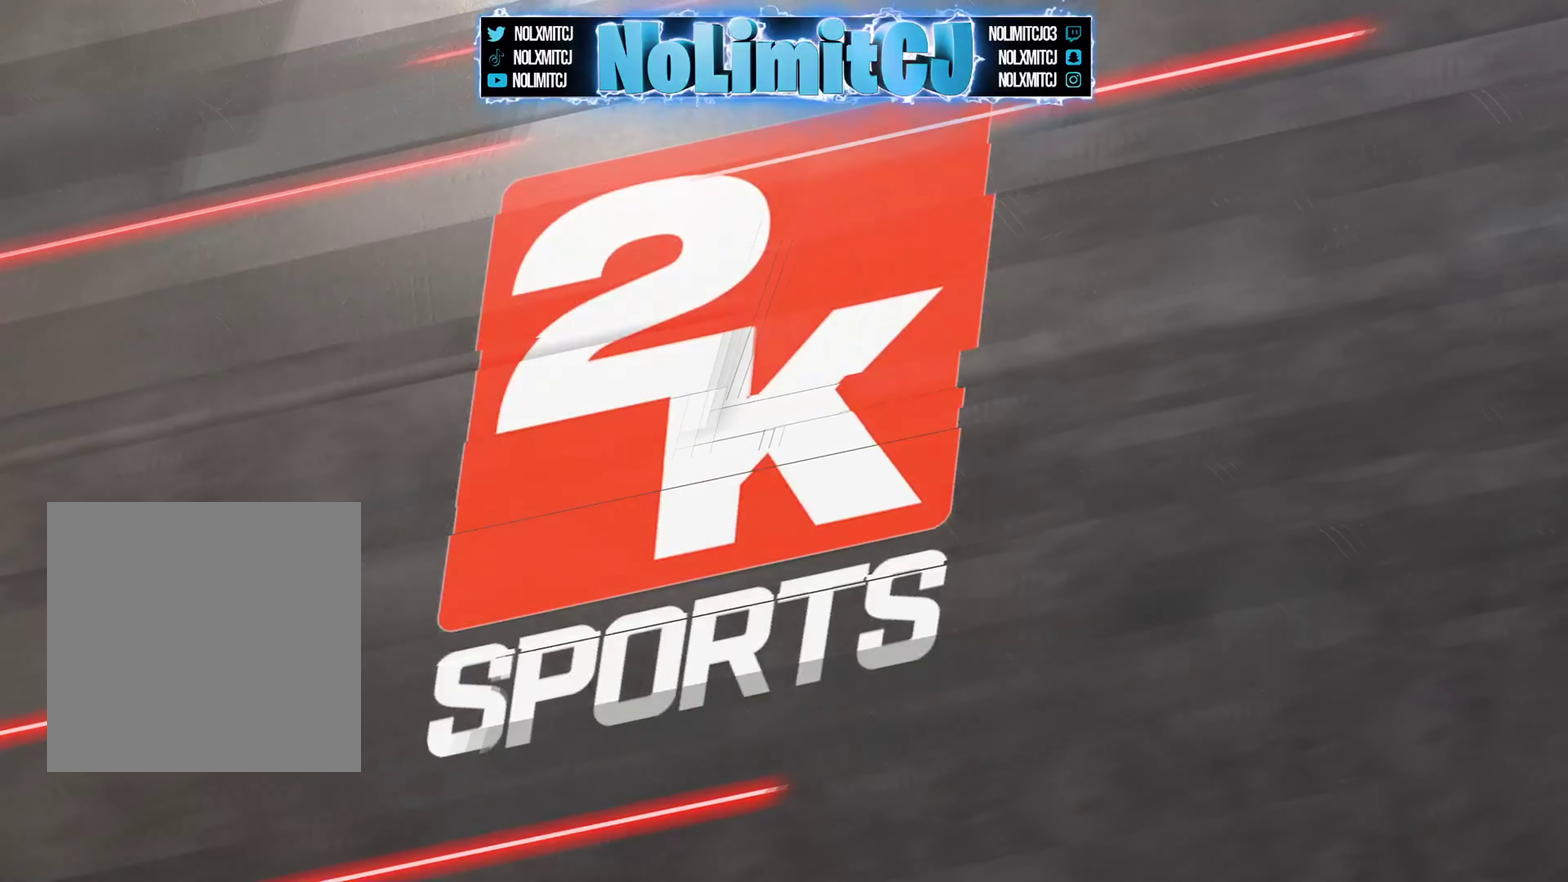
{"dt_ms": 501, "buttons": [], "left_stick": "center", "right_stick": "center", "button_events": [[251, "R1", "up"]]}
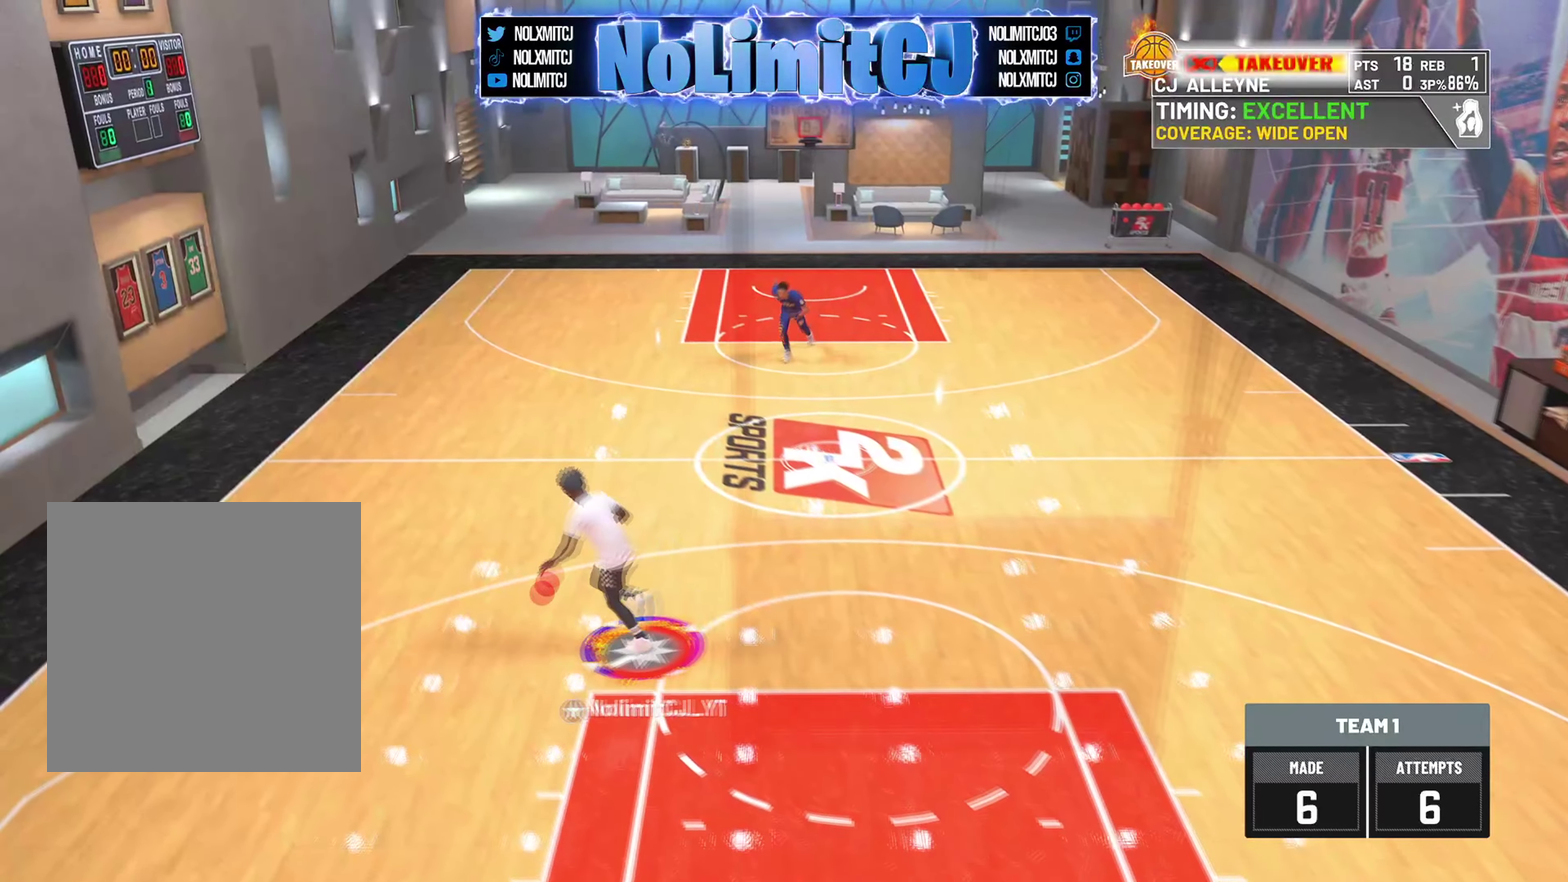
{"dt_ms": 500, "buttons": [], "left_stick": "right", "right_stick": "center", "button_events": []}
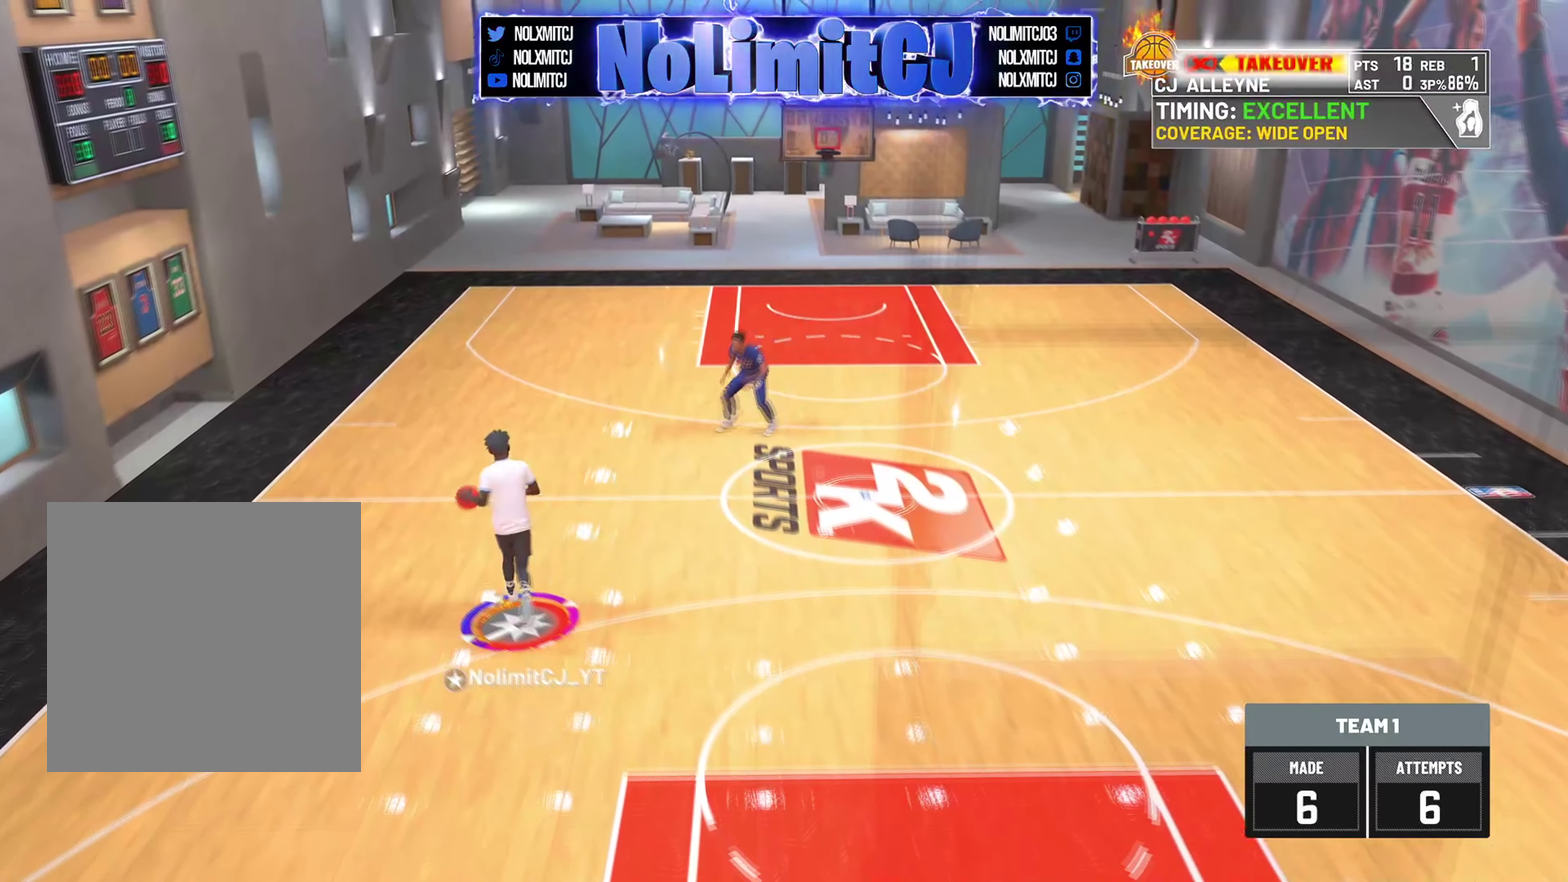
{"dt_ms": 376, "buttons": [], "left_stick": "right", "right_stick": "center"}